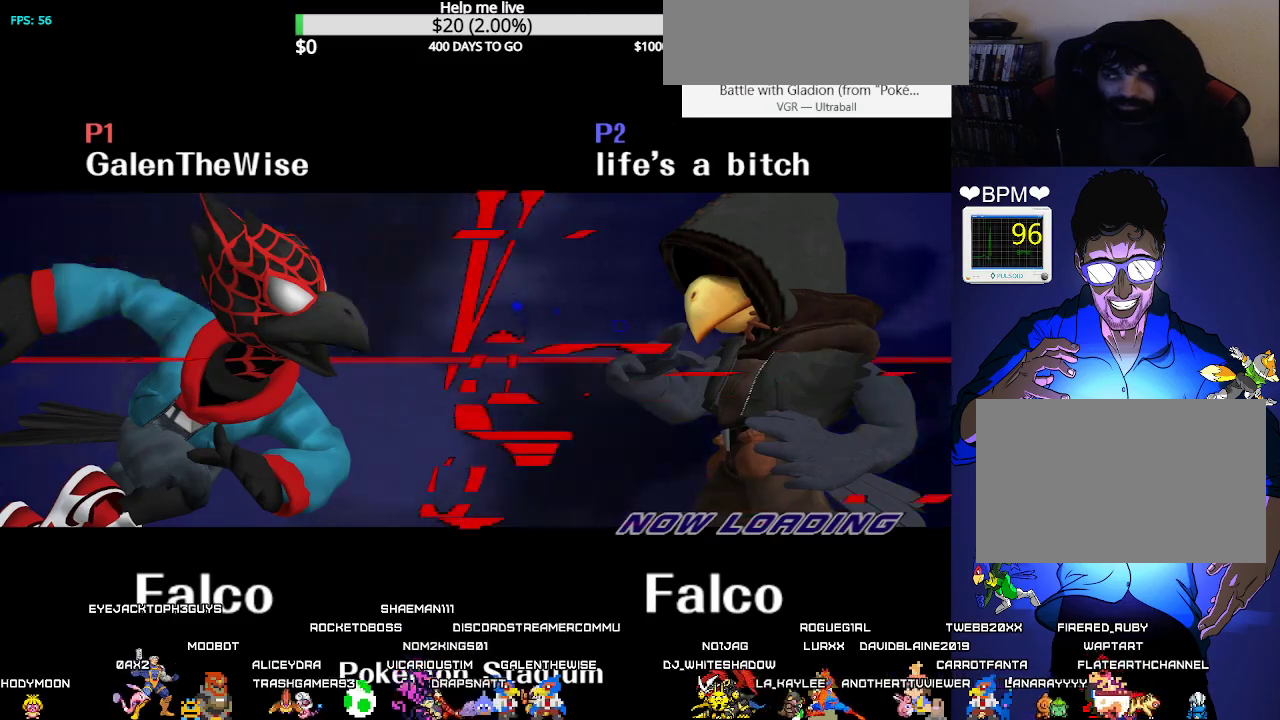
Gameplay with a controller (arcade stick); each line is a JSON object with the inputs held at the frame after it. "events" lists button and stick changes between this image and that frame as [ms after this image, input, new state], when the widget could be followed in between. Not read: L3 R3 other_buttons.
{"buttons": ["DPAD_RIGHT"], "events": [[17, "DPAD_DOWN", "down"], [67, "DPAD_DOWN", "up"], [117, "DPAD_RIGHT", "down"], [167, "DPAD_DOWN", "down"], [183, "DPAD_RIGHT", "up"], [200, "DPAD_LEFT", "down"], [217, "DPAD_LEFT", "up"], [250, "DPAD_DOWN", "up"], [283, "DPAD_RIGHT", "down"], [333, "DPAD_DOWN", "down"], [350, "DPAD_RIGHT", "up"], [367, "DPAD_LEFT", "down"], [383, "DPAD_LEFT", "up"], [417, "DPAD_DOWN", "up"], [450, "DPAD_RIGHT", "down"]]}
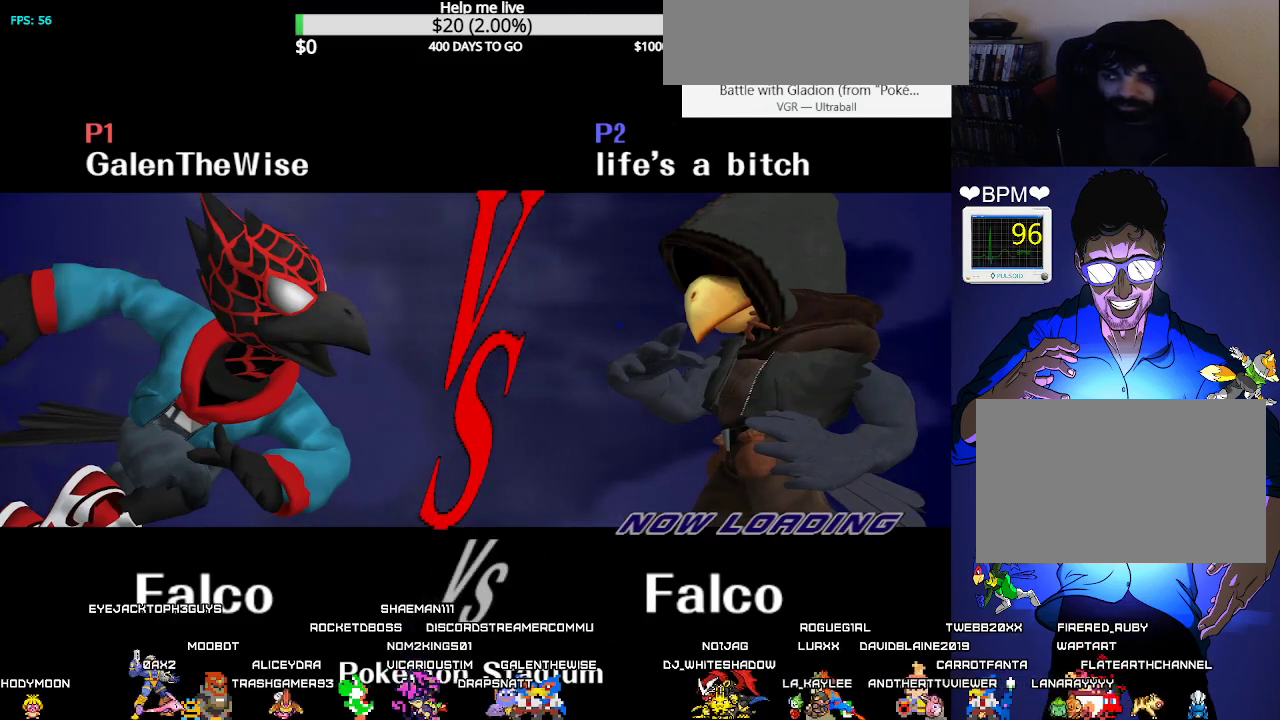
{"buttons": ["DPAD_RIGHT"], "events": []}
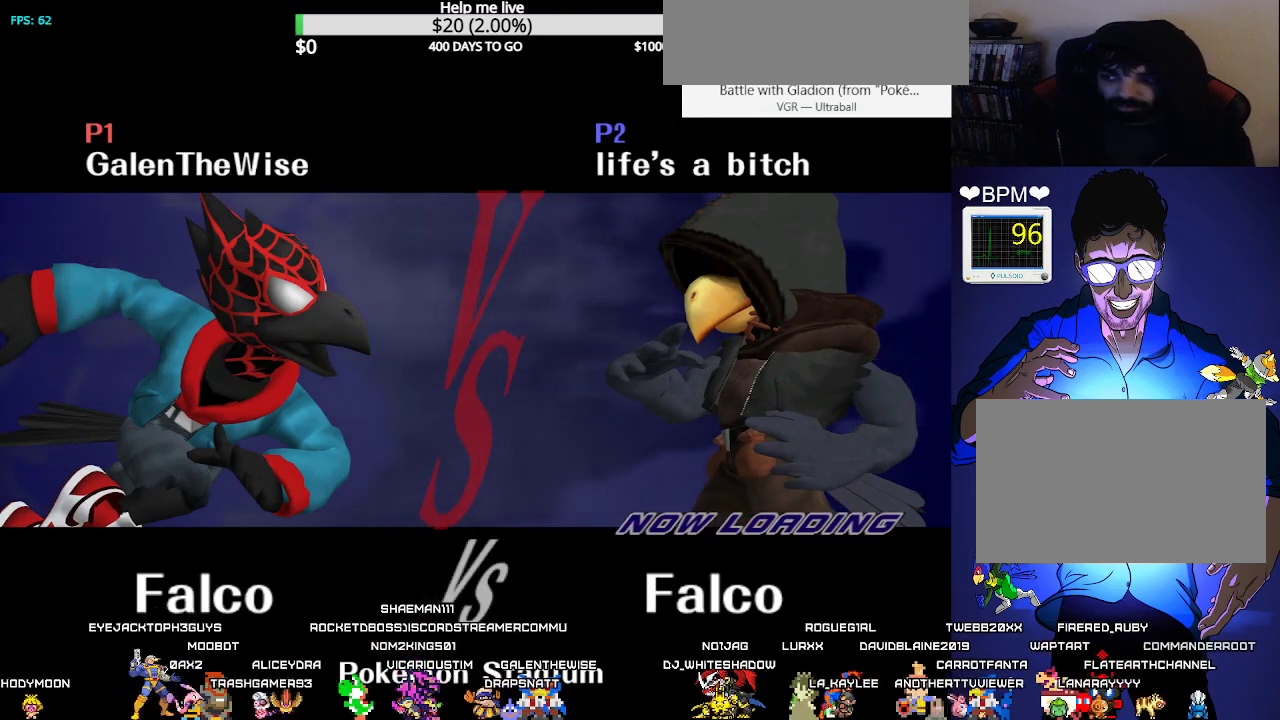
{"buttons": ["DPAD_RIGHT"], "events": []}
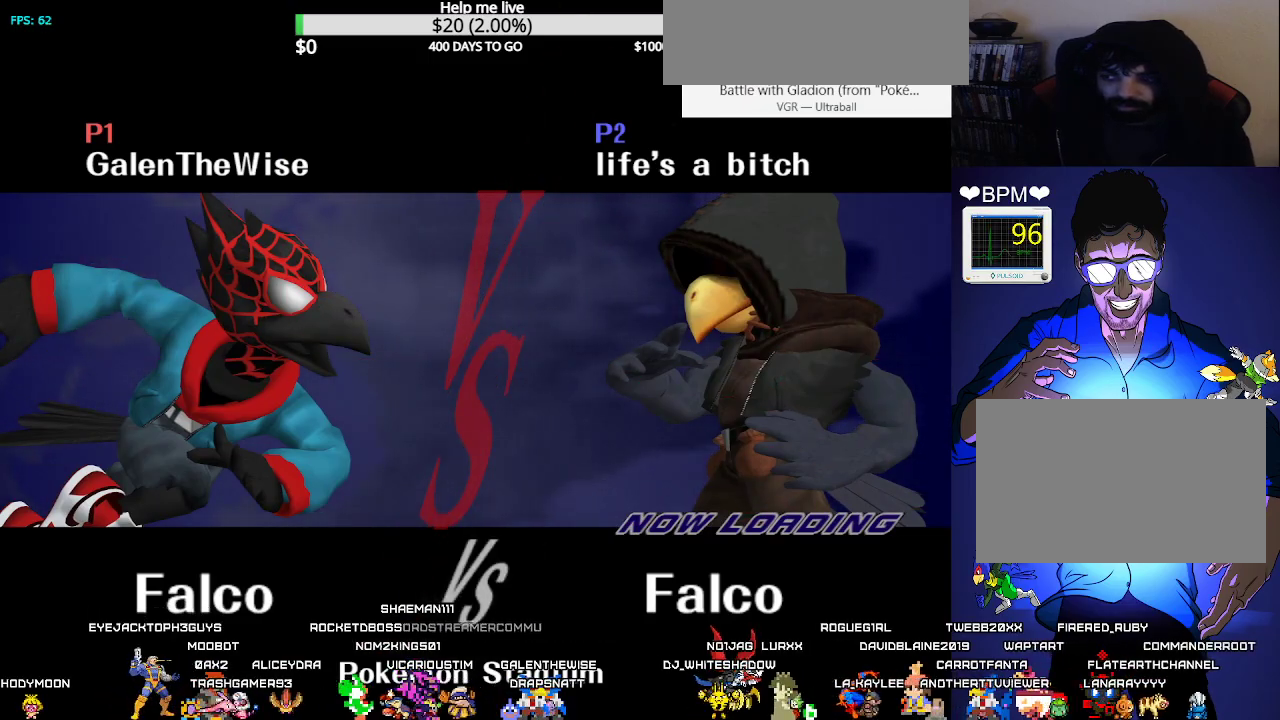
{"buttons": ["DPAD_RIGHT"], "events": []}
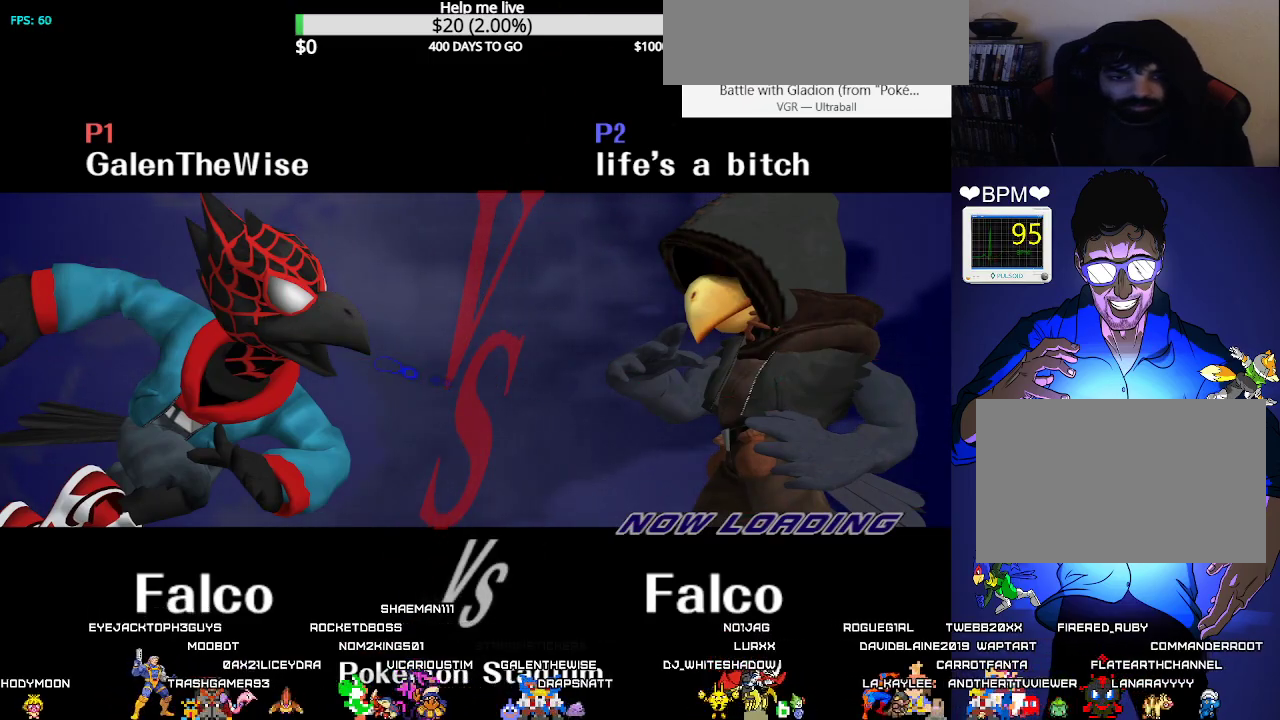
{"buttons": ["DPAD_RIGHT"], "events": []}
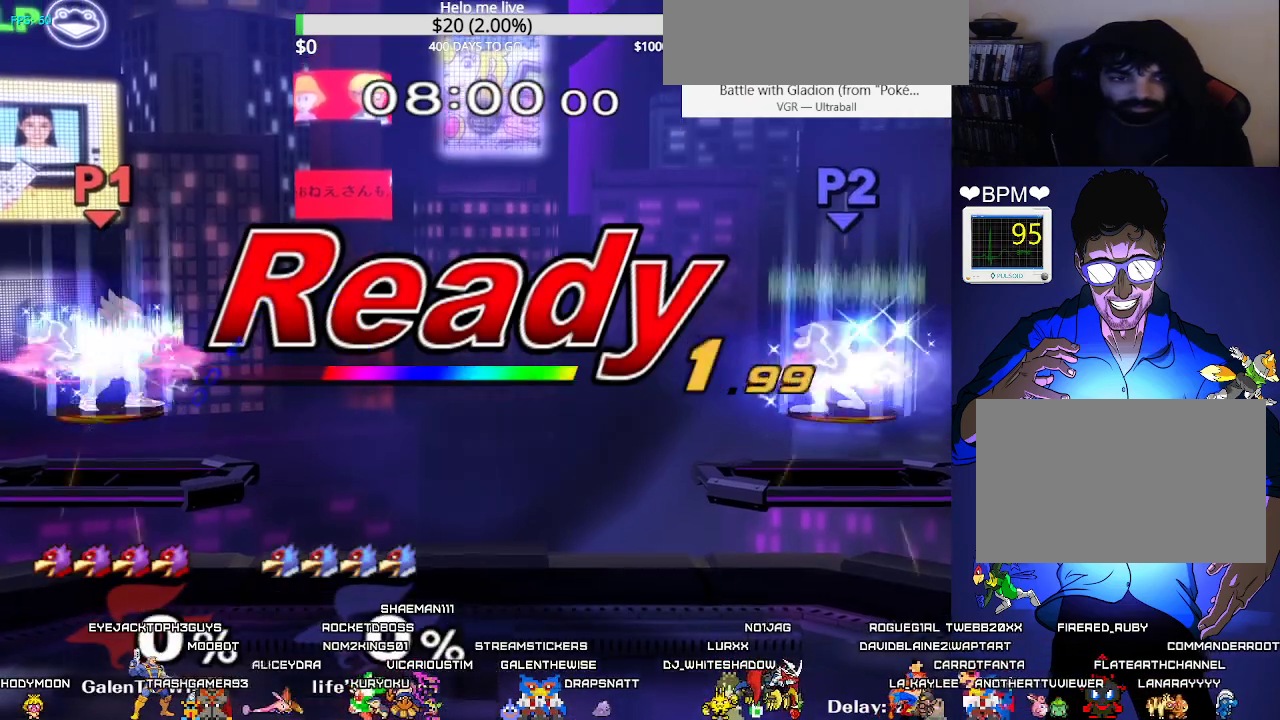
{"buttons": ["DPAD_RIGHT"], "events": []}
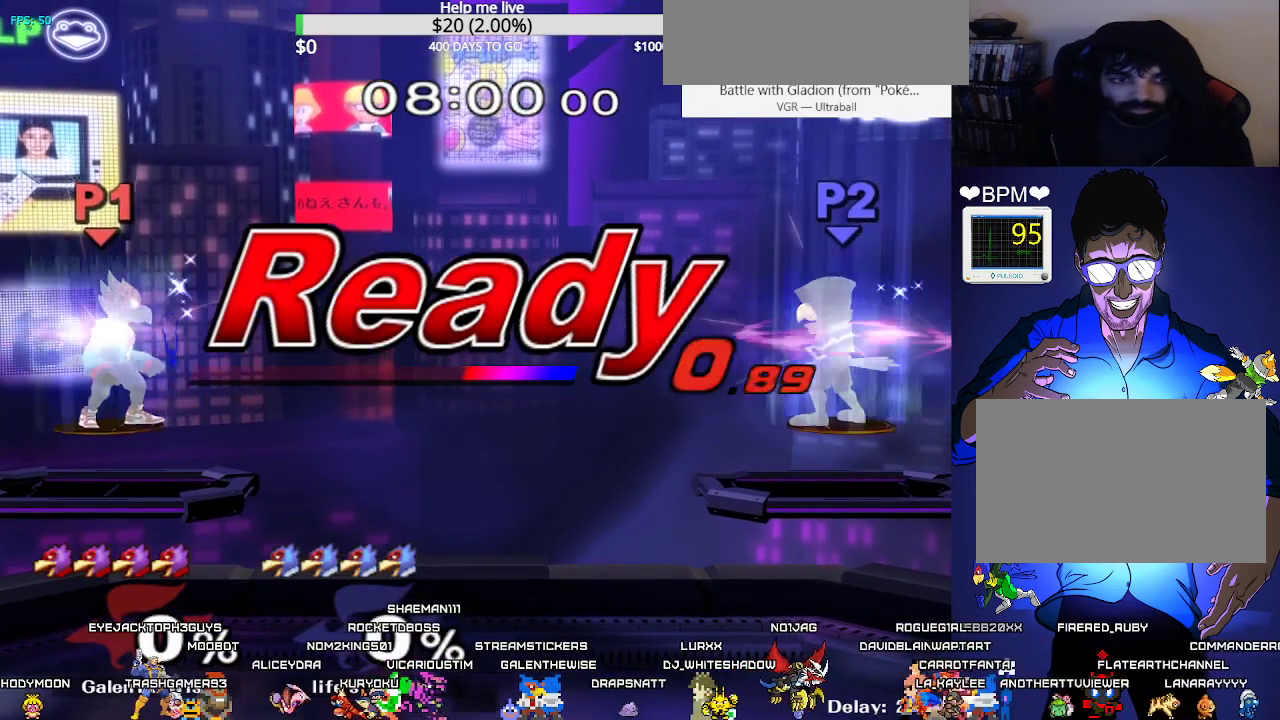
{"buttons": ["DPAD_DOWN", "DPAD_RIGHT"], "events": [[433, "DPAD_DOWN", "down"]]}
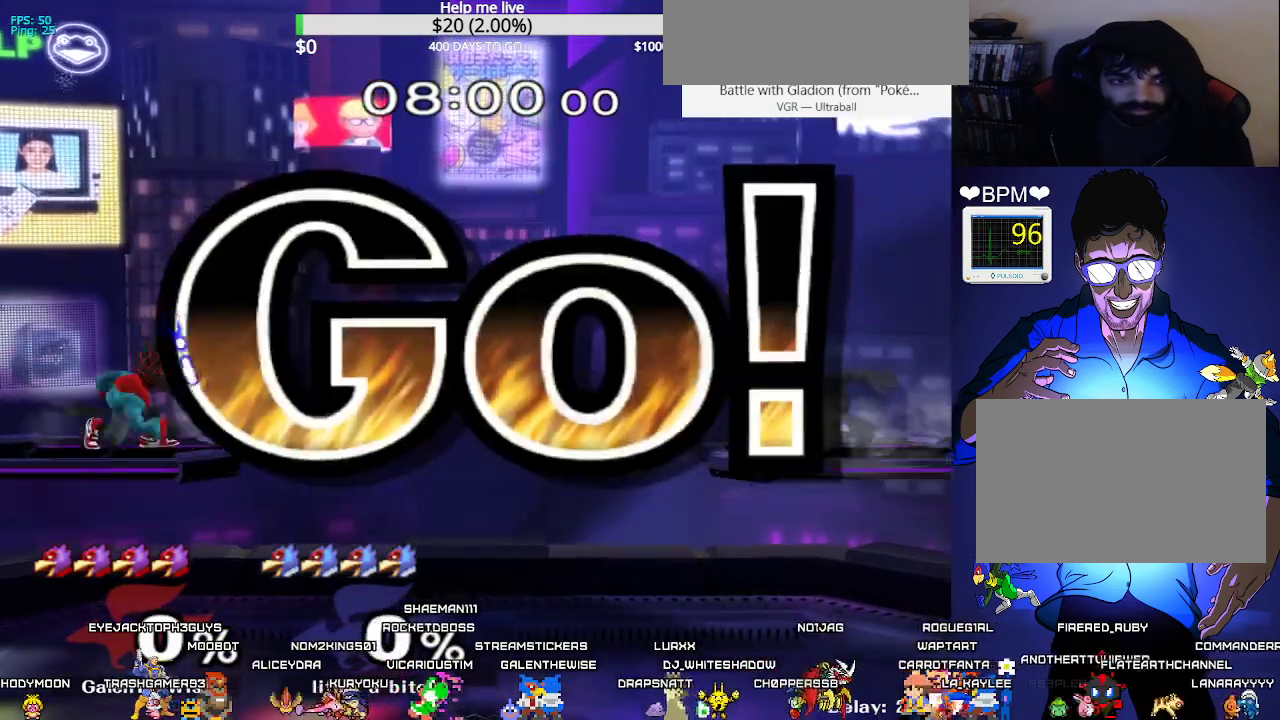
{"buttons": [], "events": [[33, "DPAD_RIGHT", "up"], [50, "DPAD_DOWN", "up"], [67, "B", "down"], [150, "B", "up"], [350, "DPAD_RIGHT", "down"], [383, "X", "down"], [417, "X", "up"], [500, "DPAD_RIGHT", "up"]]}
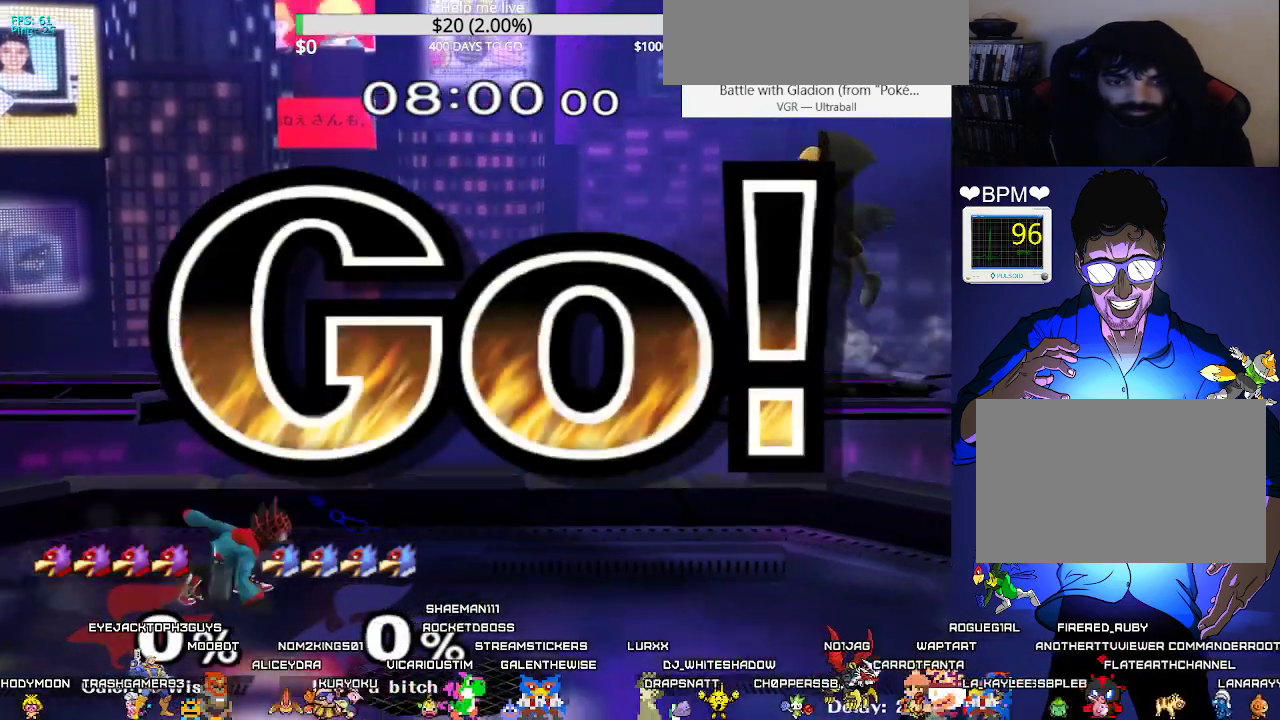
{"buttons": [], "events": [[33, "B", "down"], [133, "DPAD_RIGHT", "down"], [167, "DPAD_DOWN", "down"], [200, "DPAD_RIGHT", "up"], [267, "B", "up"], [267, "DPAD_DOWN", "up"], [317, "DPAD_LEFT", "down"], [433, "X", "down"], [483, "X", "up"], [500, "DPAD_LEFT", "up"]]}
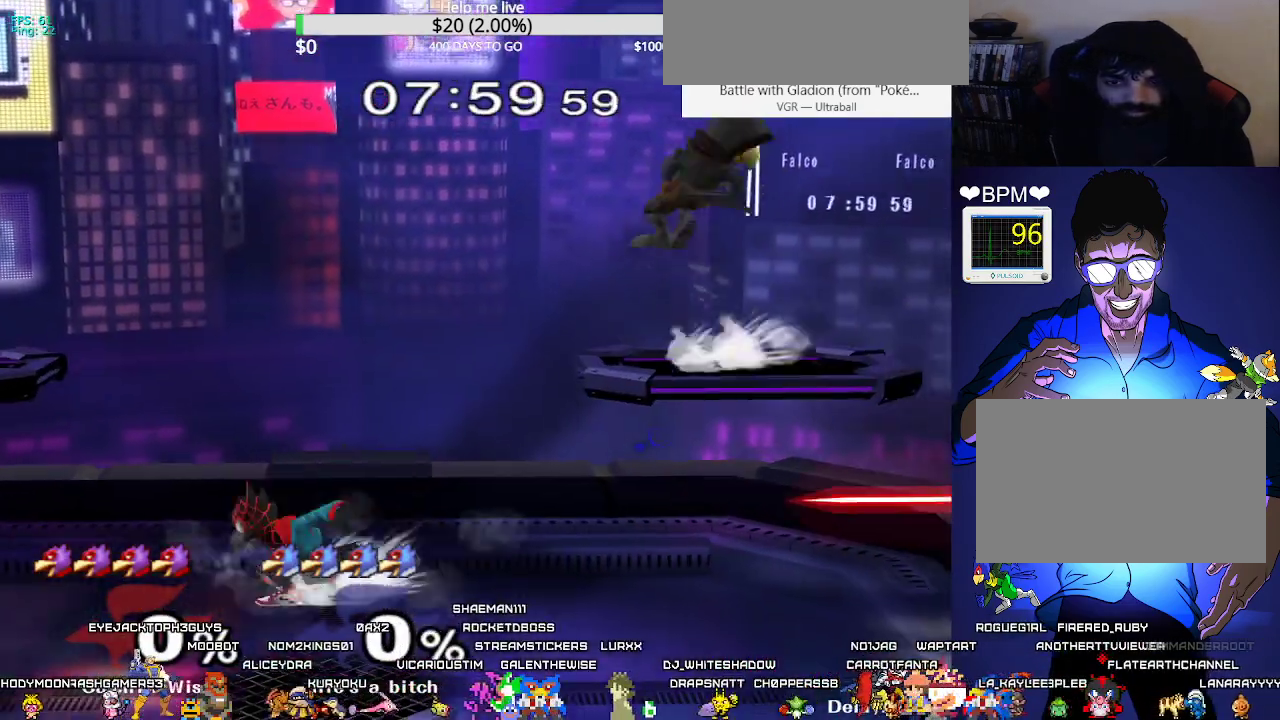
{"buttons": ["DPAD_RIGHT"], "events": [[17, "DPAD_RIGHT", "down"], [83, "DPAD_RIGHT", "up"], [100, "B", "down"], [250, "DPAD_DOWN", "down"], [333, "DPAD_DOWN", "up"], [350, "B", "up"], [383, "DPAD_RIGHT", "down"]]}
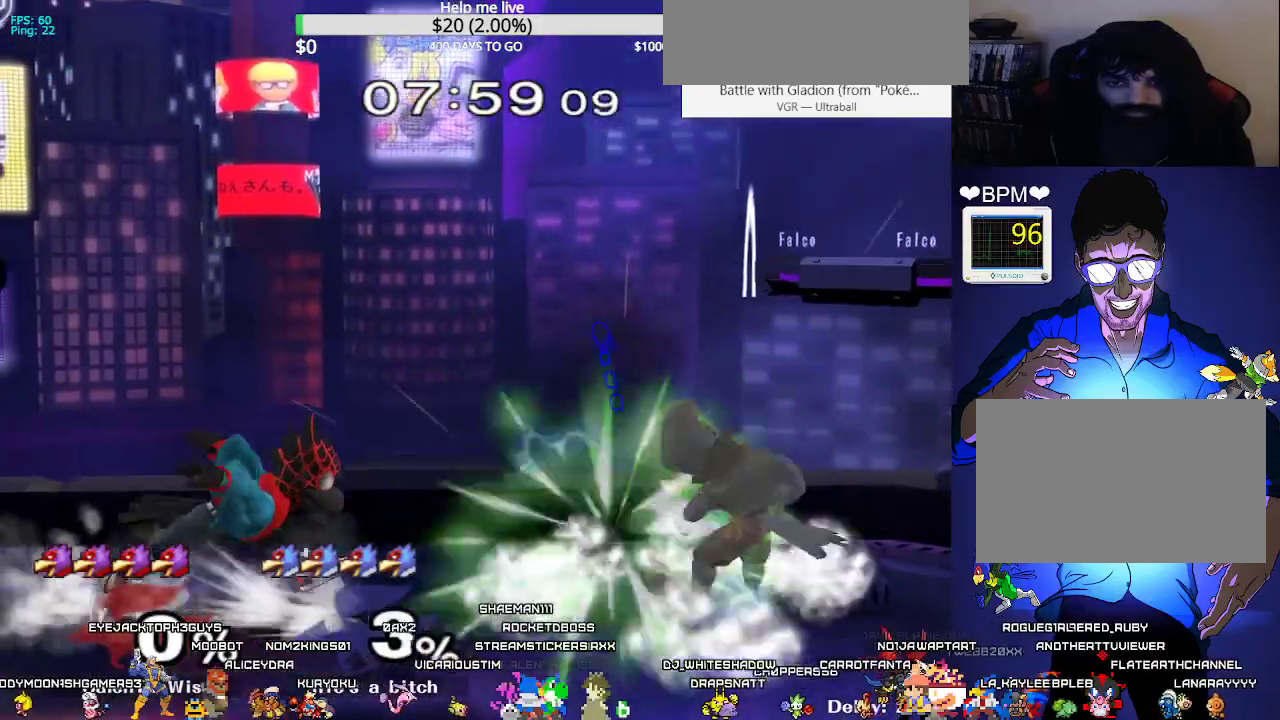
{"buttons": [], "events": [[183, "DPAD_DOWN", "down"], [183, "DPAD_RIGHT", "up"], [250, "B", "down"], [367, "B", "up"], [383, "X", "down"], [400, "DPAD_DOWN", "up"], [417, "DPAD_UP", "down"], [417, "Z", "down"], [433, "DPAD_UP", "up"], [467, "X", "up"], [483, "Z", "up"]]}
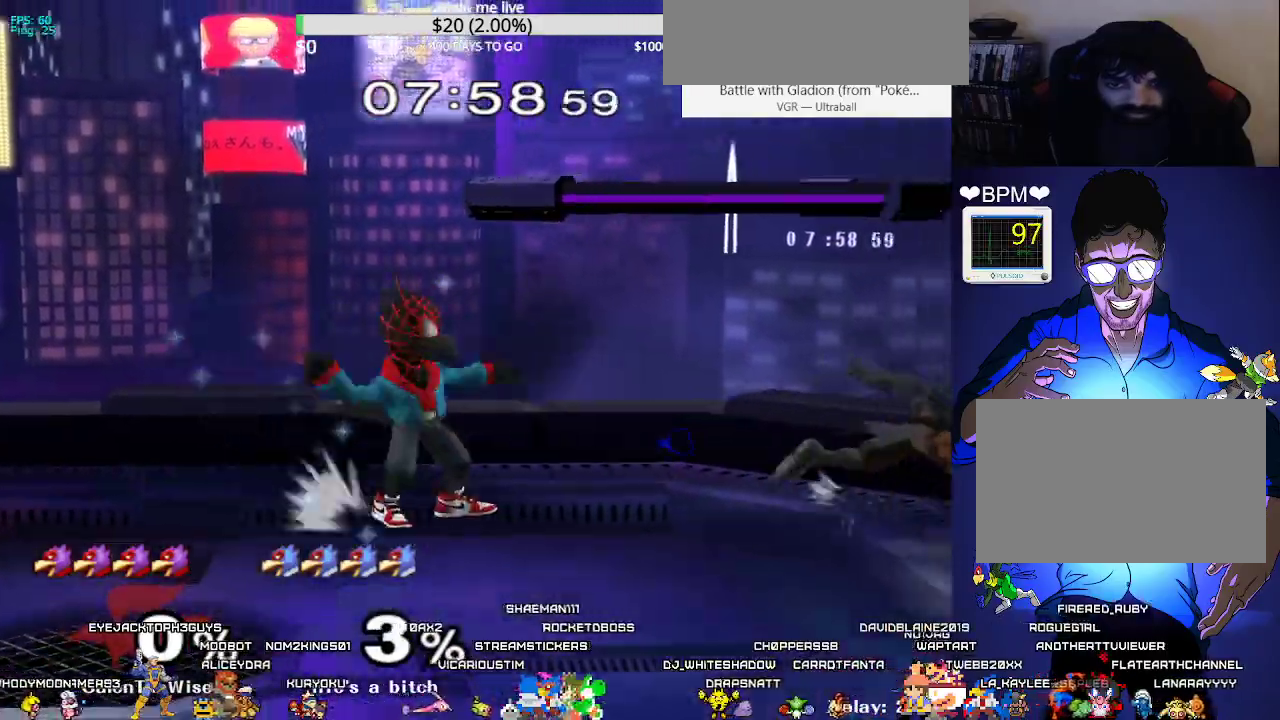
{"buttons": ["DPAD_LEFT"], "events": [[67, "C_UP", "down"], [150, "C_UP", "up"], [417, "DPAD_LEFT", "down"]]}
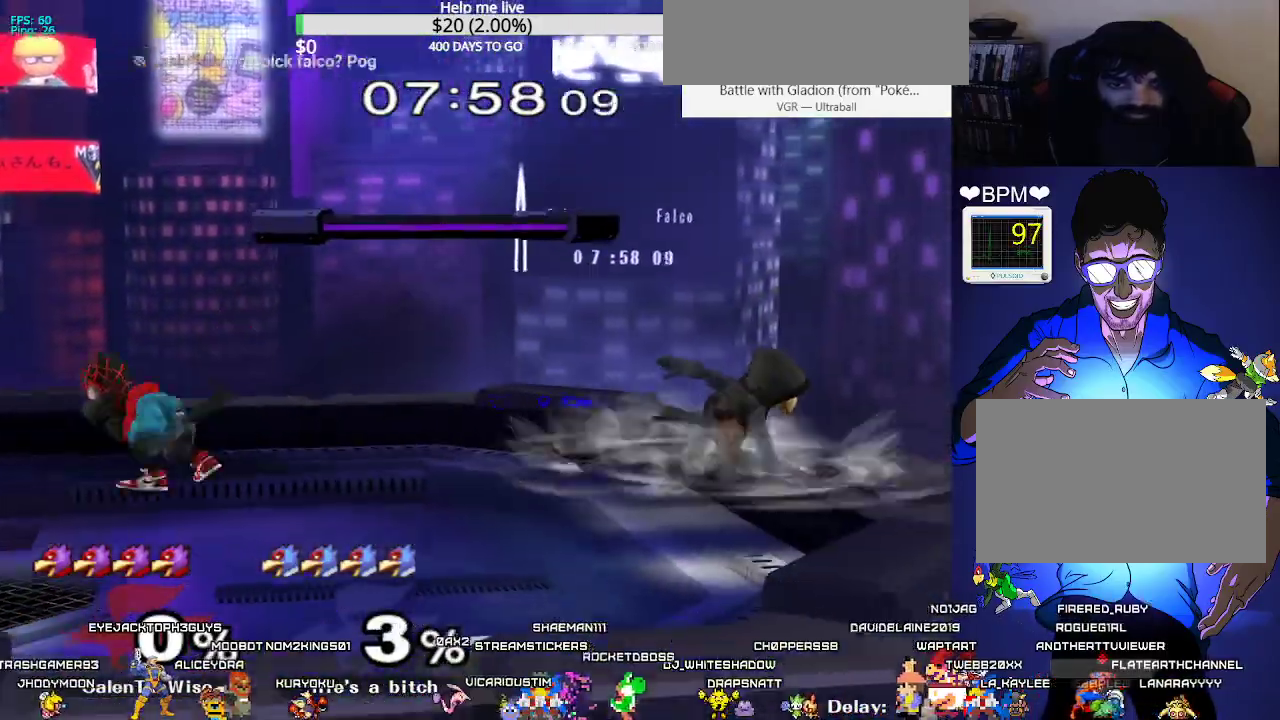
{"buttons": ["B", "DPAD_DOWN"], "events": [[17, "L1", "down"], [67, "DPAD_LEFT", "up"], [117, "X", "down"], [167, "L1", "up"], [167, "X", "up"], [200, "DPAD_RIGHT", "down"], [250, "DPAD_RIGHT", "up"], [283, "B", "down"], [433, "DPAD_DOWN", "down"]]}
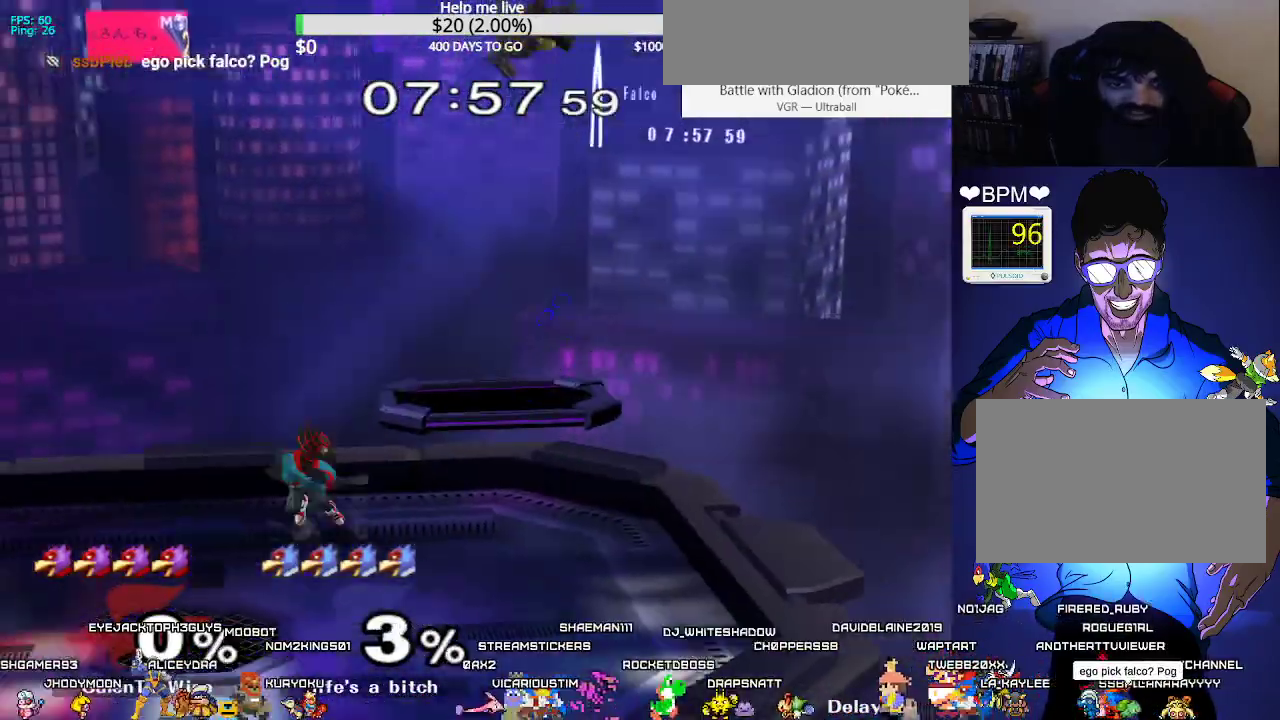
{"buttons": ["DPAD_DOWN"], "events": [[17, "DPAD_DOWN", "up"], [33, "B", "up"], [83, "DPAD_RIGHT", "down"], [150, "X", "down"], [233, "DPAD_DOWN", "down"], [250, "DPAD_RIGHT", "up"], [300, "X", "up"], [333, "B", "down"], [433, "B", "up"], [467, "Y", "down"], [500, "Y", "up"]]}
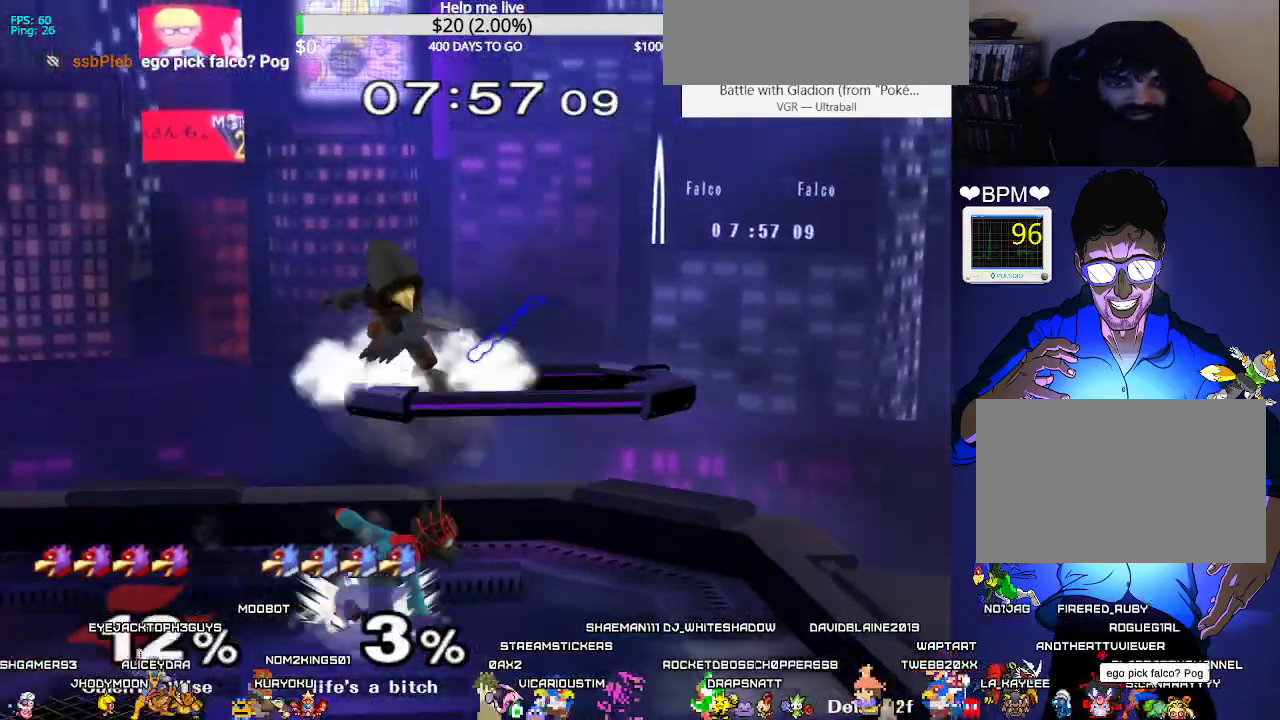
{"buttons": ["B", "DPAD_DOWN", "DPAD_RIGHT"], "events": [[17, "R1", "down"], [67, "R1", "up"], [183, "B", "down"], [300, "B", "up"], [333, "X", "down"], [450, "X", "up"], [483, "B", "down"], [500, "DPAD_RIGHT", "down"]]}
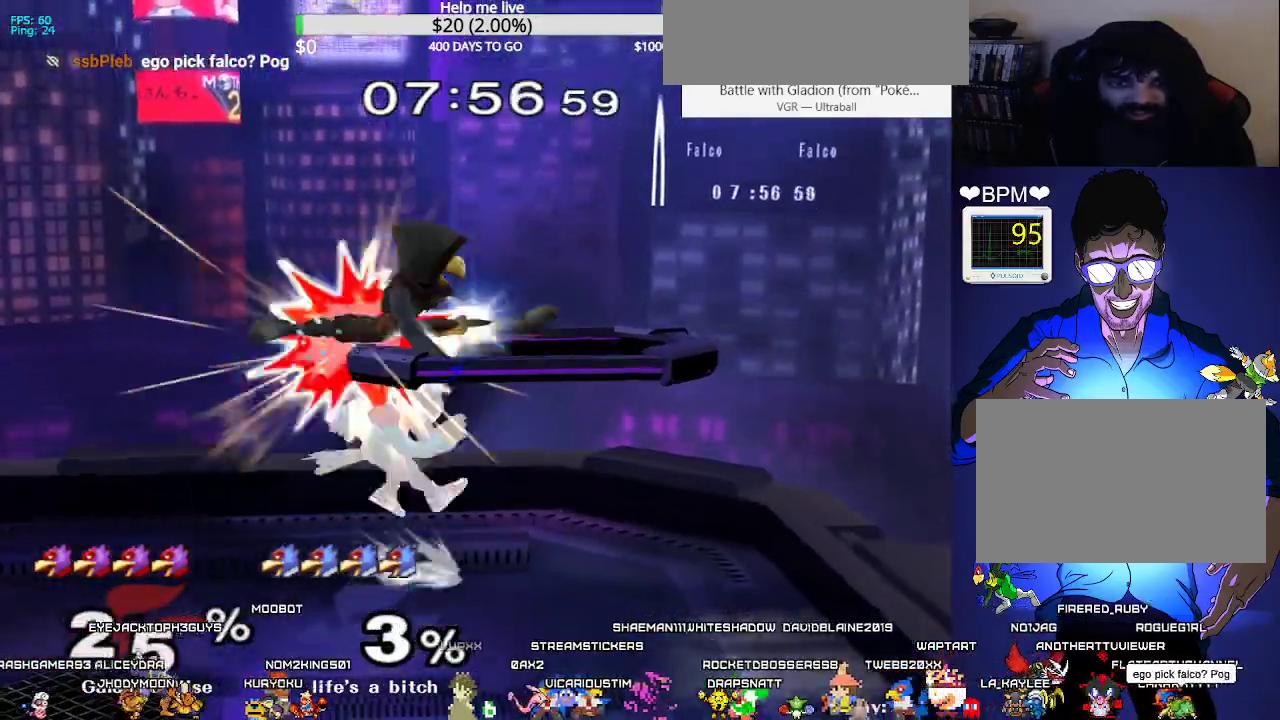
{"buttons": ["X"], "events": [[50, "B", "up"], [117, "Y", "down"], [167, "R1", "down"], [217, "Y", "up"], [267, "DPAD_RIGHT", "up"], [267, "R1", "up"], [300, "DPAD_DOWN", "up"], [500, "X", "down"]]}
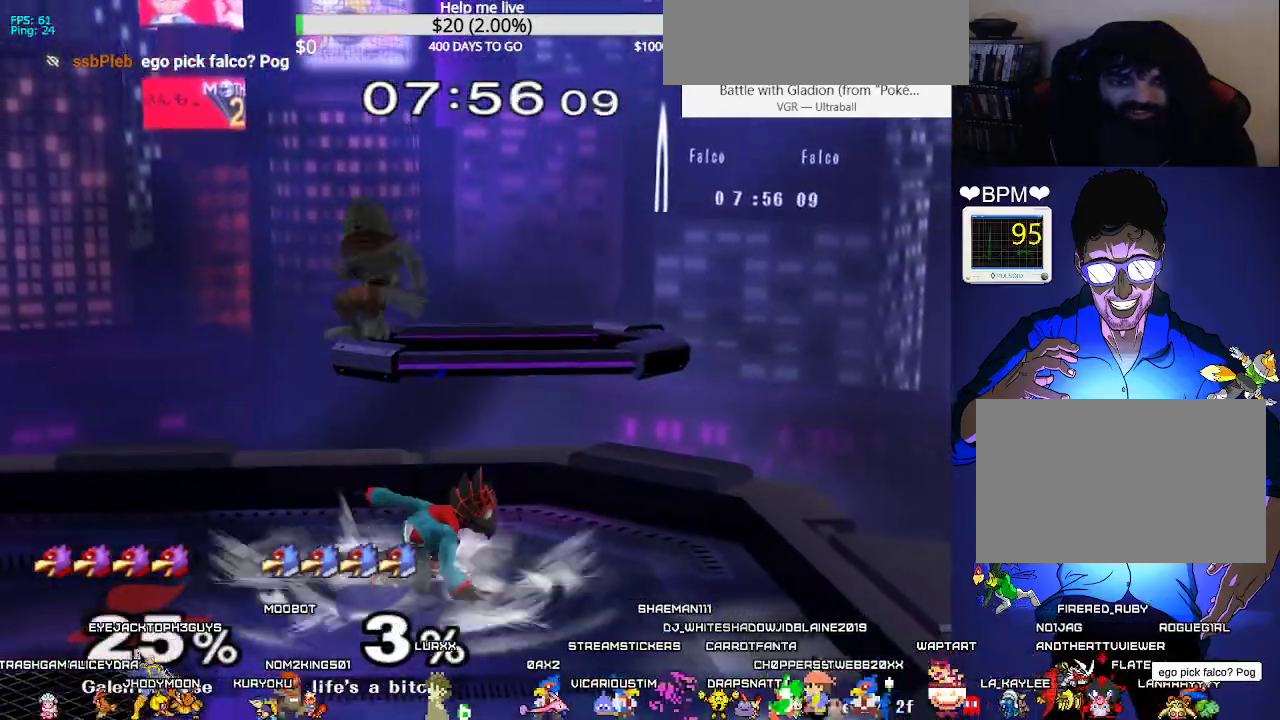
{"buttons": [], "events": [[100, "DPAD_DOWN", "down"], [150, "X", "up"], [167, "B", "down"], [267, "B", "up"], [300, "Y", "down"], [333, "R1", "down"], [383, "Y", "up"], [433, "R1", "up"], [500, "DPAD_DOWN", "up"]]}
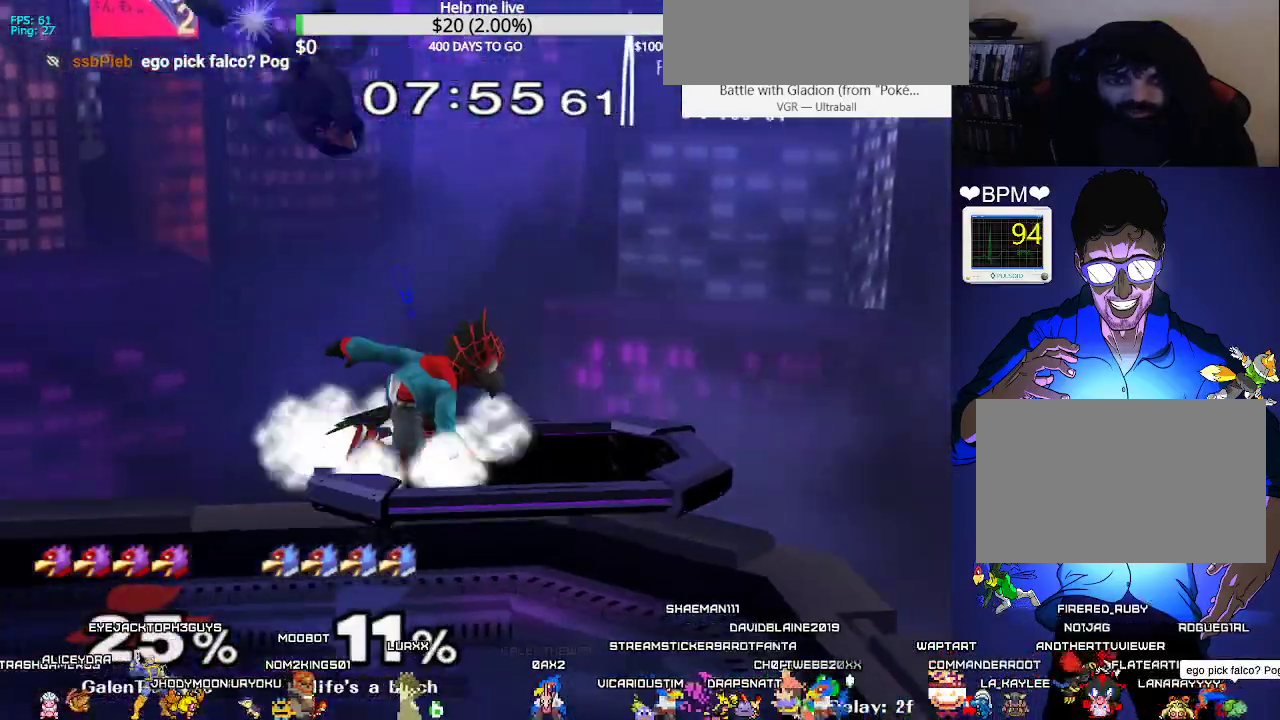
{"buttons": ["DPAD_LEFT"], "events": [[383, "DPAD_LEFT", "down"]]}